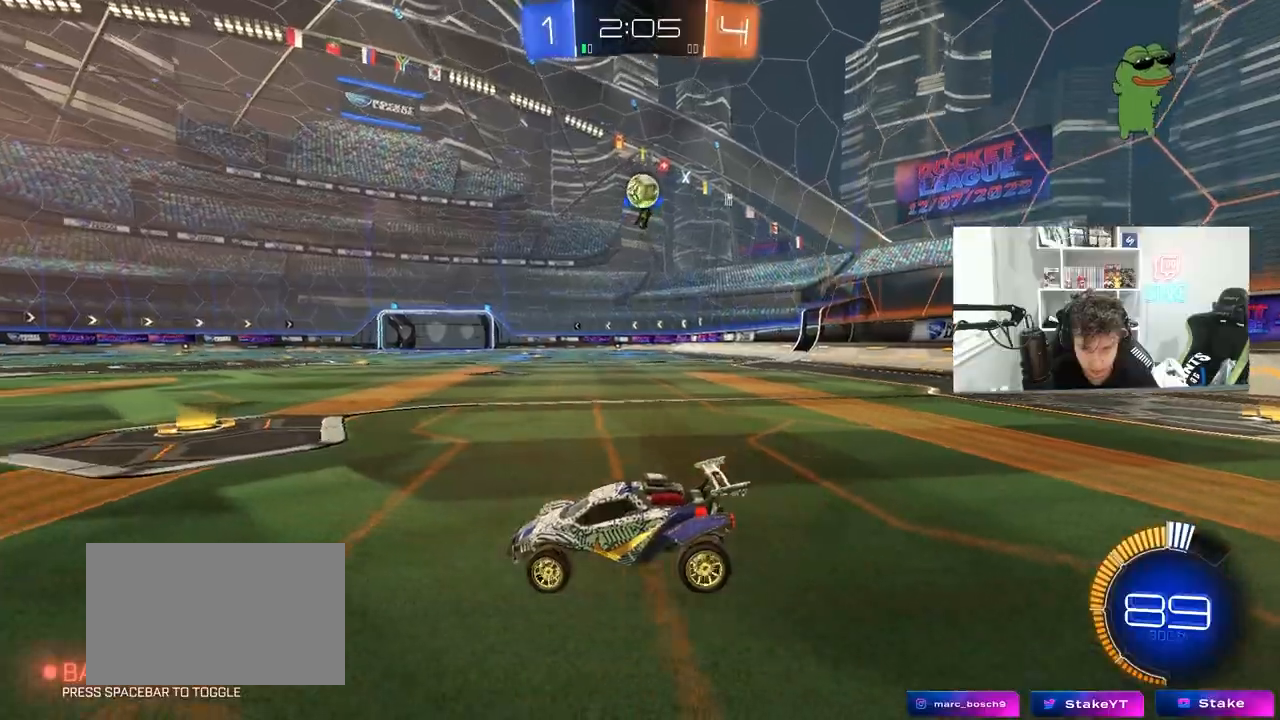
Gameplay with keyboard and mouse; each line is a JSON object with the keys and mouse buttons held at the frame after it. "events" lists presses ("down") and releases ("up") of "1", "2", "3", "4", "5", "a", "alt", "c", "caps_lock", "ctrl", "d", "e", "f", "g", "q", "r", "s", "shift", "space", "t", "tab", "v", "w", "x", "z", "mouse_left", "mouse_wheel" and "mouse_right" between this image and that frame as [ms after this image, input, new state], when the widget could be followed in between. "mouse_left", "mouse_wheel", "mouse_right" = the "left", "wheel", "right" buttons of the "mouse" list. No other keys are recorded. "wheel" means that the mouse wheel is clicked or scrolled. "mouse_move" is the direction in which the mouse moves at that frame (one of eight, or "still"), when it could be read.
{"keys": [], "mouse": ["right"], "mouse_move": "down-left", "events": [[67, "d", "up"], [150, "w", "up"], [200, "d", "down"], [300, "w", "down"], [400, "d", "up"], [433, "mouse_right", "down"], [433, "w", "up"]]}
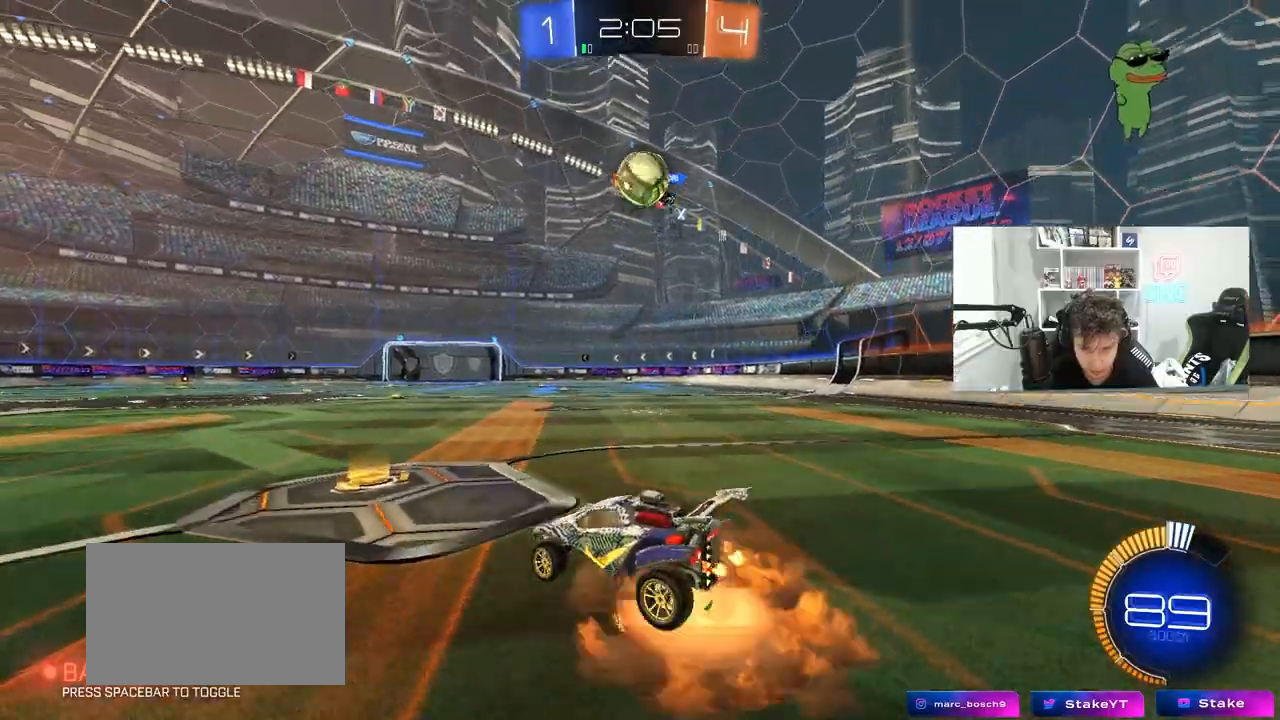
{"keys": [], "mouse": ["right"], "mouse_move": "down-left", "events": [[33, "s", "down"], [83, "d", "down"], [167, "a", "down"], [217, "d", "up"], [217, "mouse_right", "up"], [217, "shift", "down"], [267, "a", "up"], [267, "d", "down"], [267, "shift", "up"], [267, "space", "down"], [317, "d", "up"], [317, "s", "up"], [317, "space", "up"], [450, "mouse_right", "down"]]}
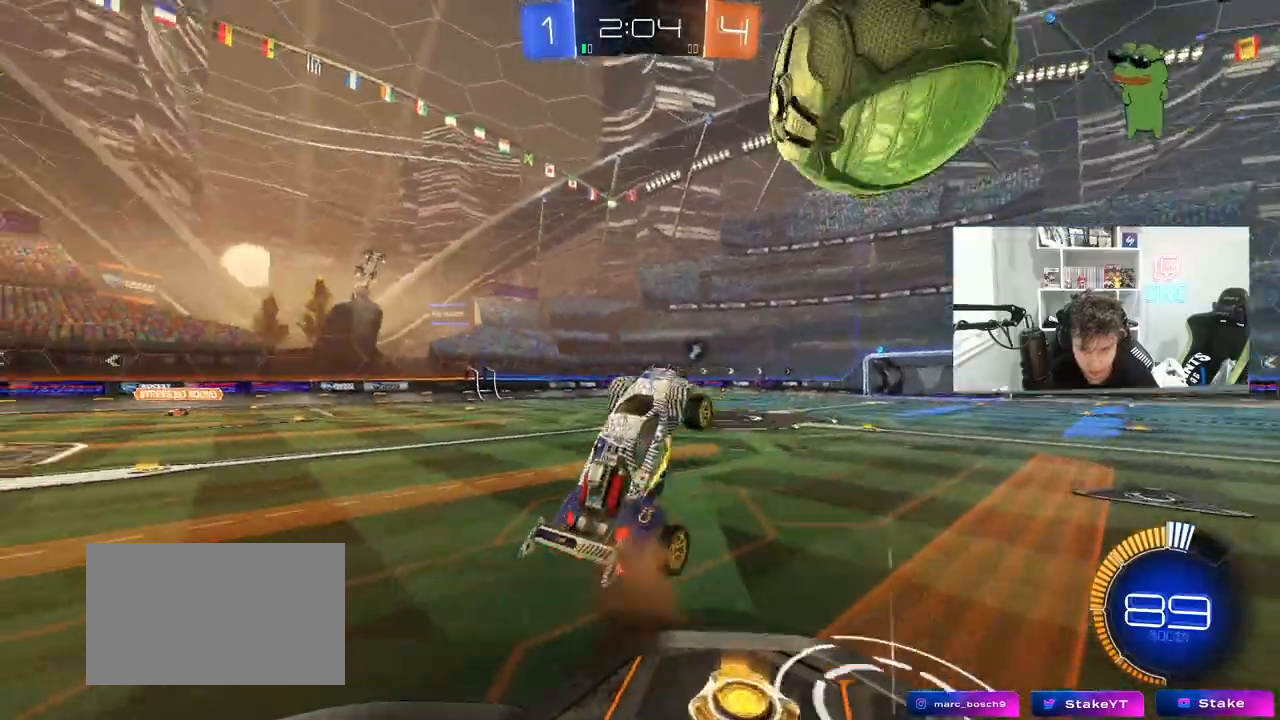
{"keys": ["a", "shift"], "mouse": [], "mouse_move": "still", "events": [[50, "mouse_right", "up"], [100, "d", "down"], [100, "s", "down"], [150, "a", "down"], [150, "shift", "down"], [183, "d", "up"], [383, "shift", "up"], [383, "space", "down"], [417, "a", "up"], [467, "a", "down"], [467, "s", "up"], [467, "shift", "down"], [467, "space", "up"]]}
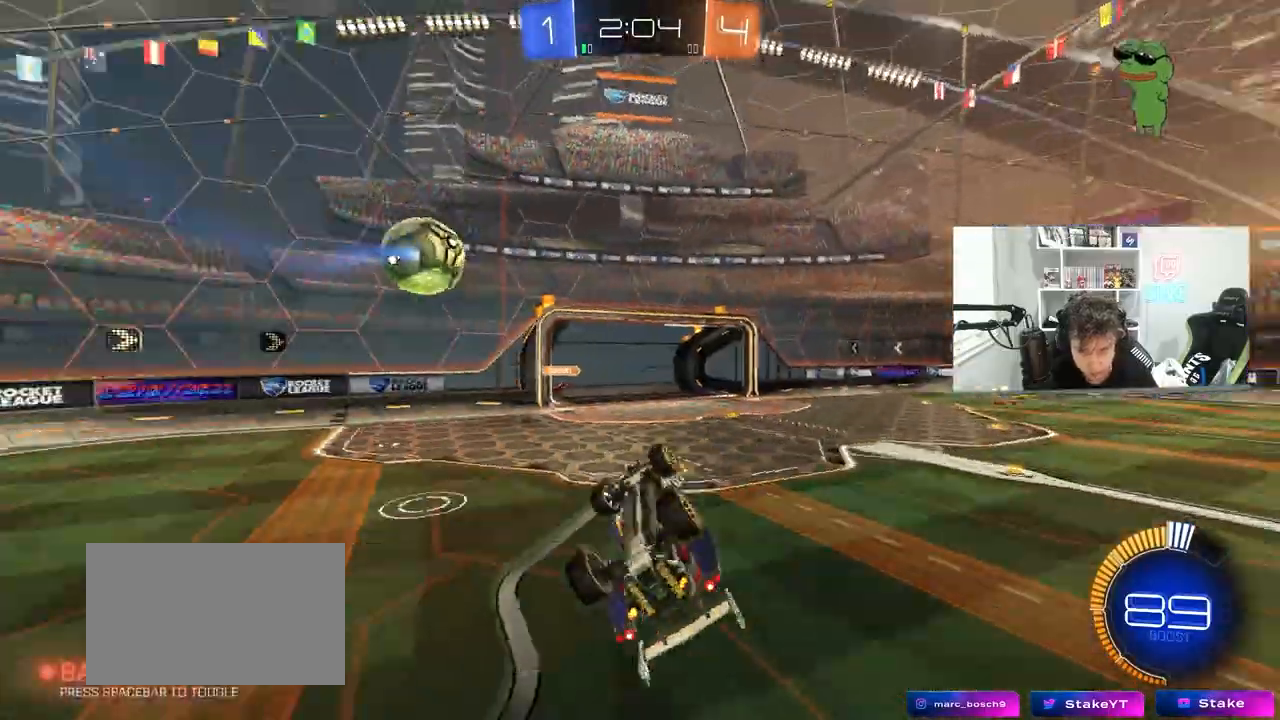
{"keys": [], "mouse": [], "mouse_move": "still", "events": [[100, "w", "down"], [300, "shift", "up"], [350, "w", "up"], [433, "a", "up"]]}
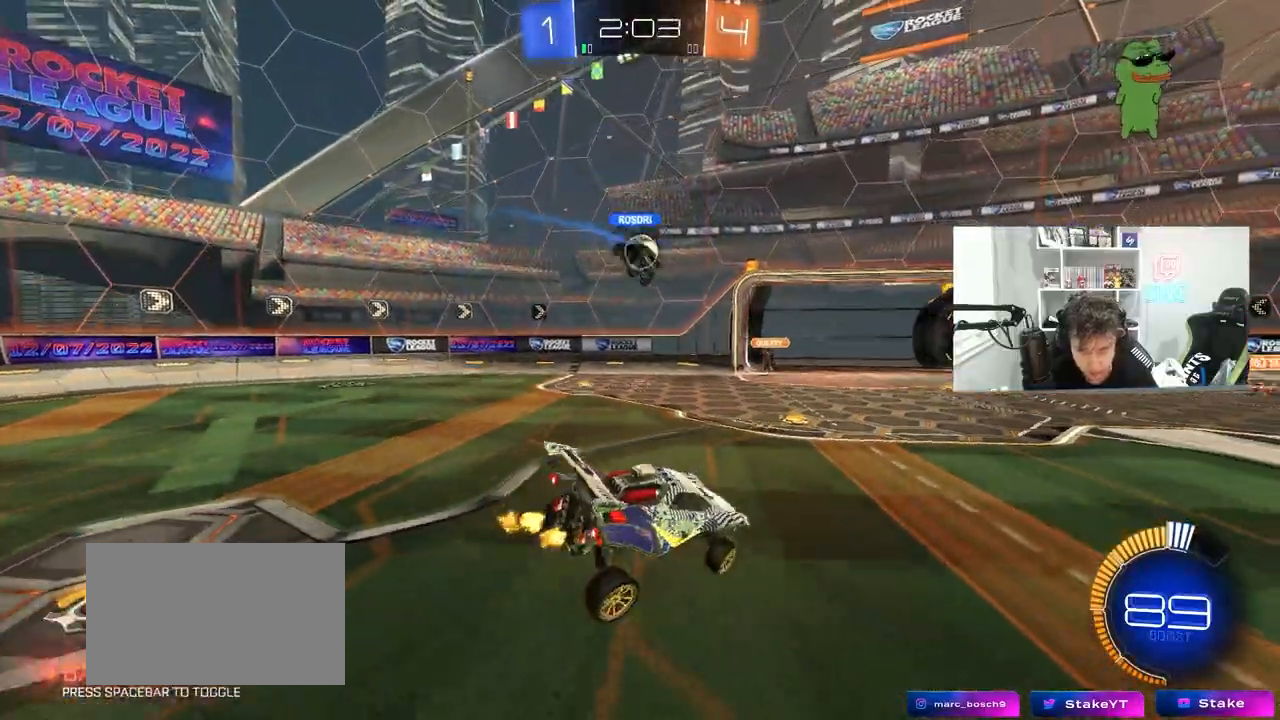
{"keys": ["a", "w"], "mouse": ["left"], "mouse_move": "still", "events": [[33, "mouse_left", "down"], [83, "a", "down"], [217, "w", "down"]]}
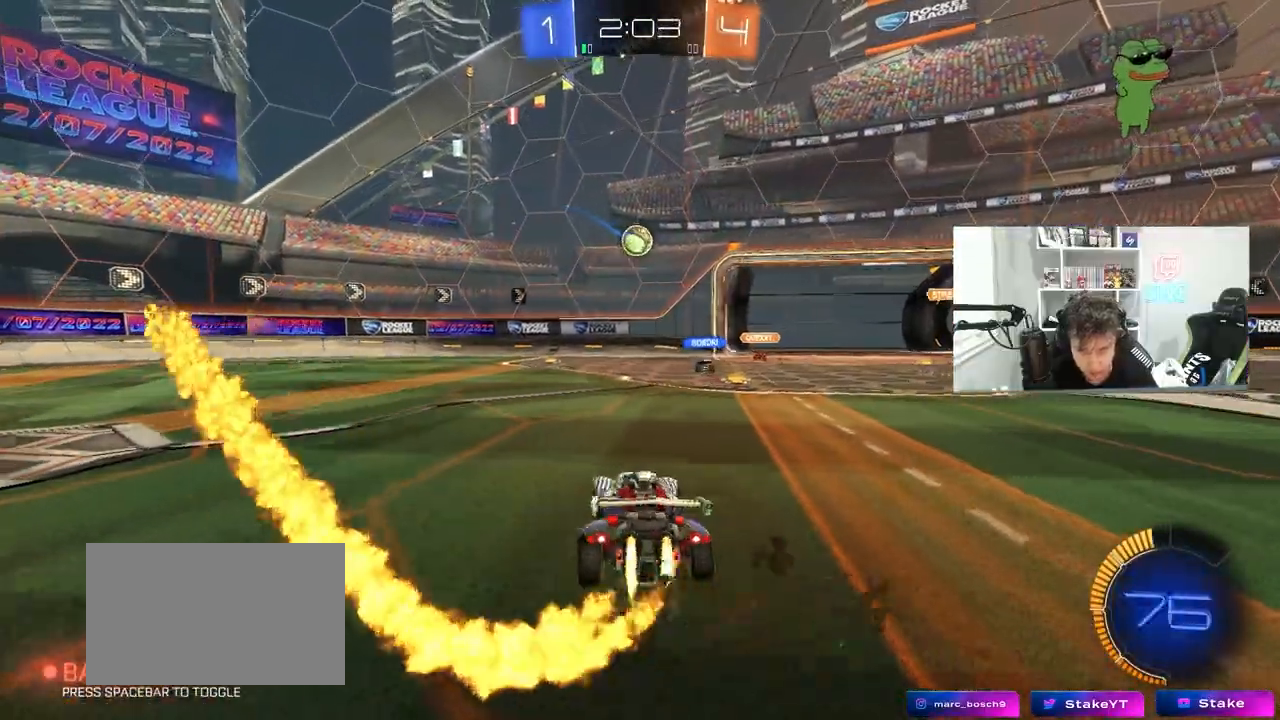
{"keys": ["a", "w"], "mouse": [], "mouse_move": "still", "events": [[50, "mouse_left", "up"], [100, "w", "up"], [133, "shift", "down"], [233, "w", "down"], [283, "shift", "up"]]}
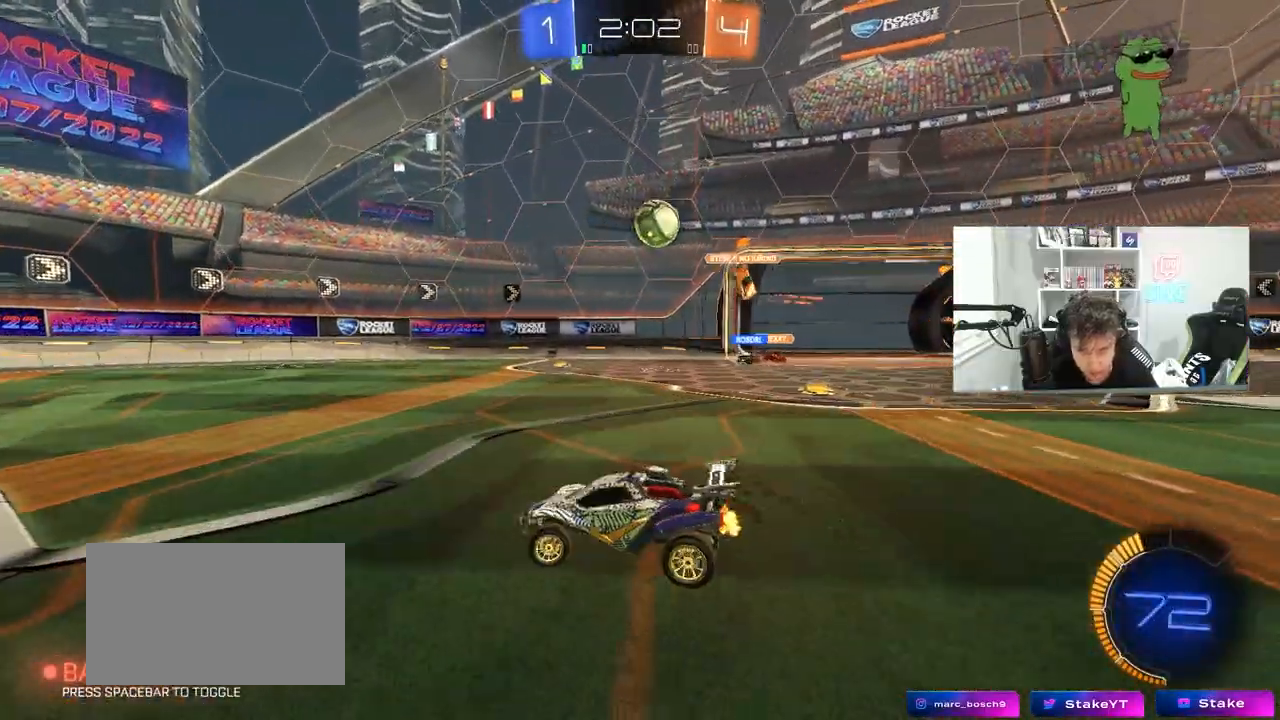
{"keys": ["w"], "mouse": ["left"], "mouse_move": "still", "events": [[200, "shift", "down"], [250, "shift", "up"], [300, "mouse_left", "down"], [383, "a", "up"]]}
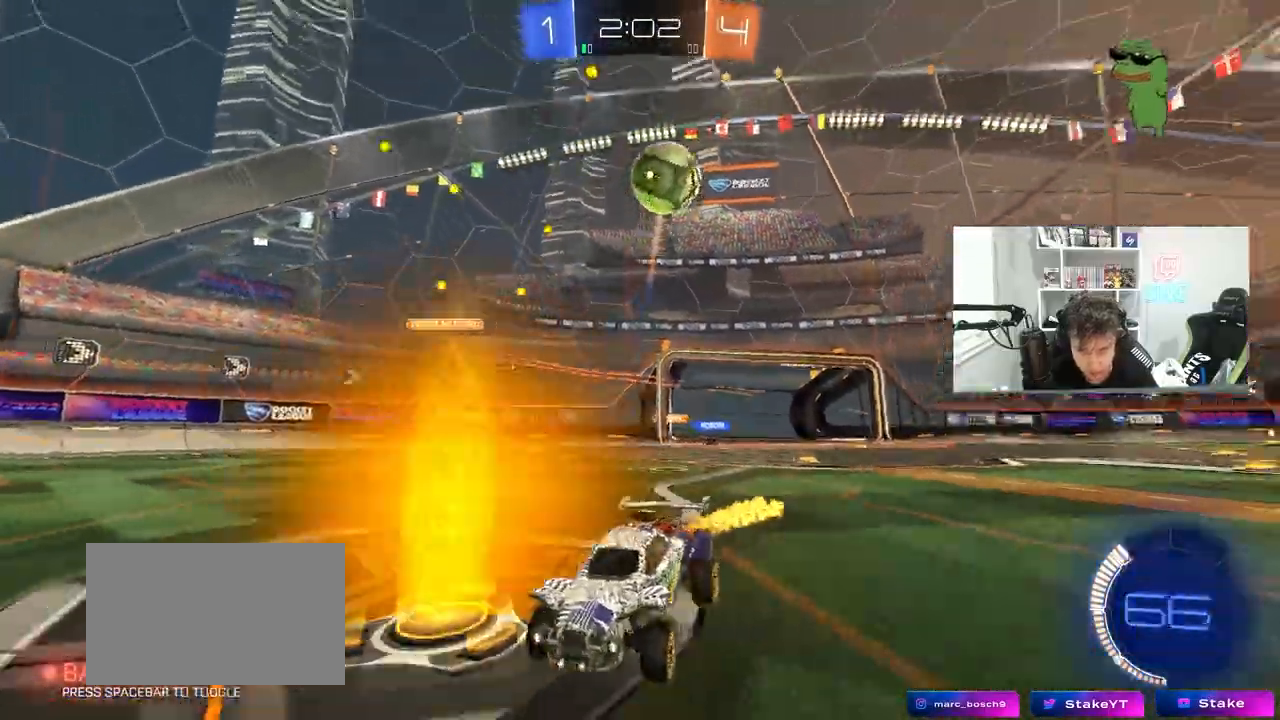
{"keys": ["a", "s", "shift"], "mouse": ["right"], "mouse_move": "down-left", "events": [[33, "a", "down"], [167, "a", "up"], [167, "d", "down"], [267, "mouse_right", "down"], [317, "a", "down"], [317, "d", "up"], [317, "shift", "down"], [367, "mouse_right", "up"], [400, "mouse_right", "down"], [450, "s", "down"], [450, "w", "up"], [500, "mouse_left", "up"]]}
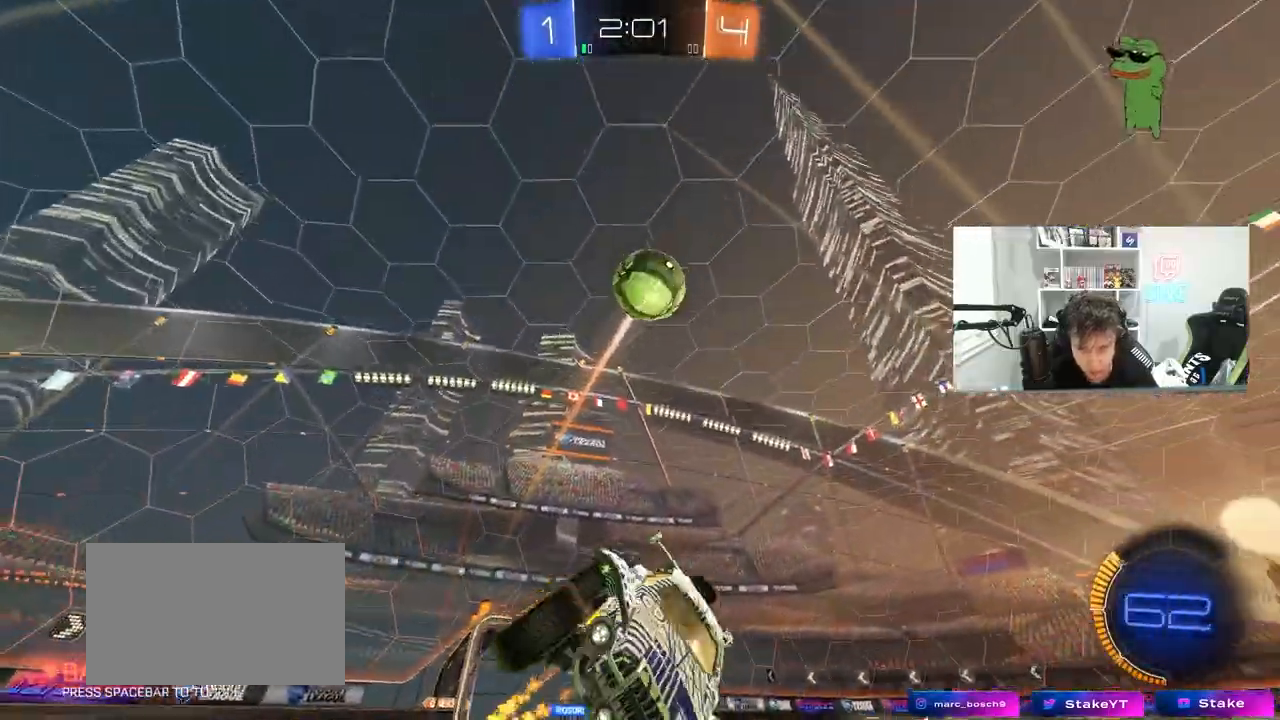
{"keys": ["a", "s", "shift", "space"], "mouse": ["left"], "mouse_move": "still", "events": [[50, "mouse_right", "up"], [333, "s", "up"], [417, "s", "down"], [417, "space", "down"], [467, "mouse_left", "down"]]}
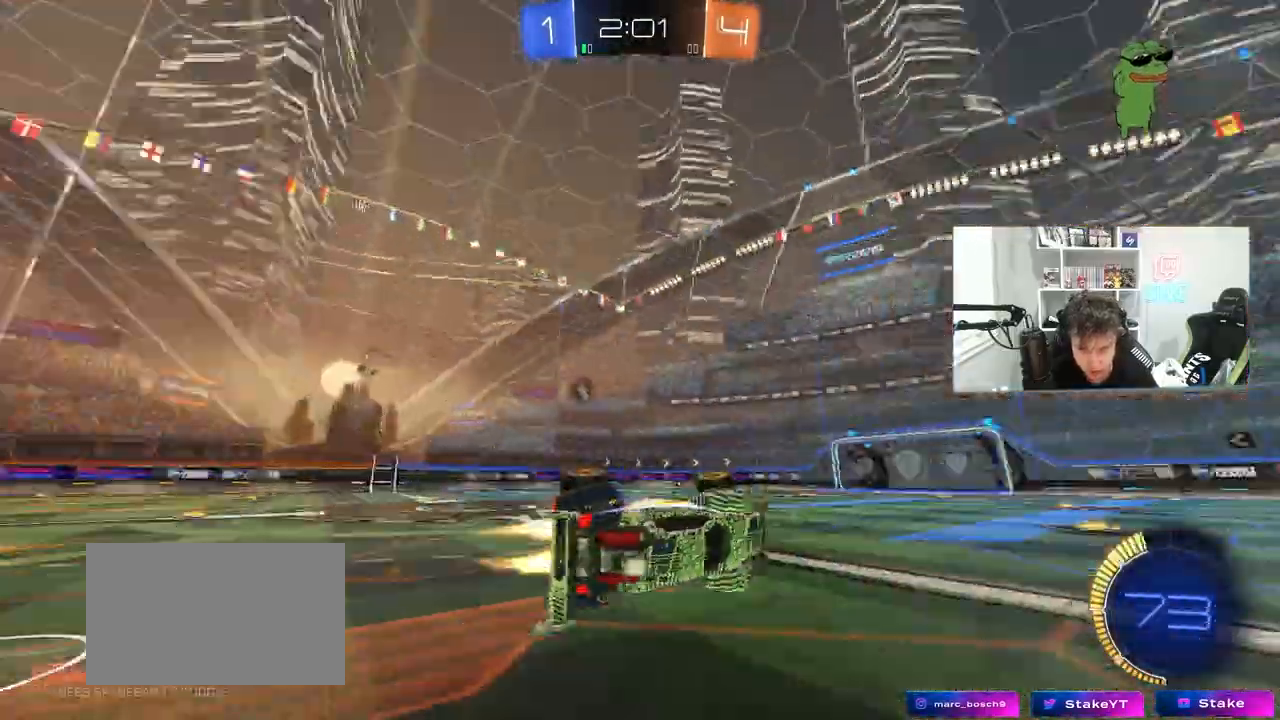
{"keys": ["w"], "mouse": [], "mouse_move": "still", "events": [[67, "space", "up"], [150, "shift", "up"], [250, "a", "up"], [250, "s", "up"], [400, "d", "down"], [400, "w", "down"], [483, "d", "up"], [483, "mouse_left", "up"]]}
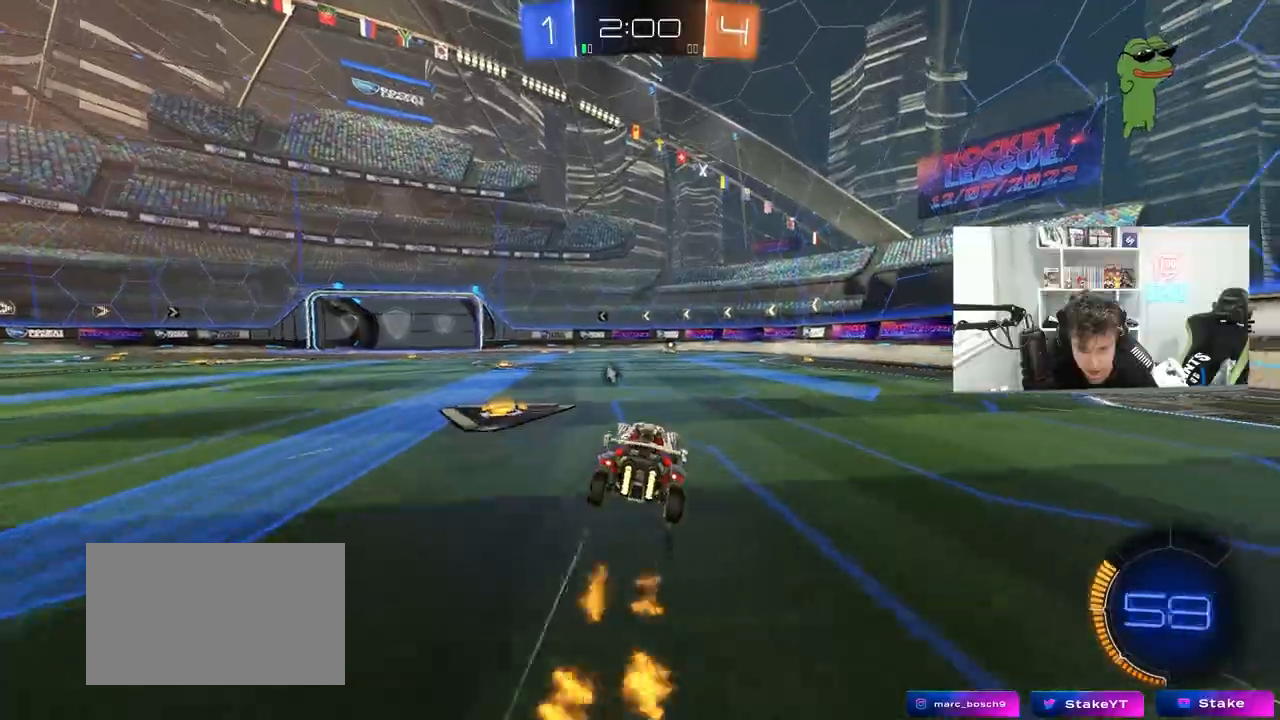
{"keys": ["space", "w"], "mouse": [], "mouse_move": "still", "events": [[450, "space", "down"]]}
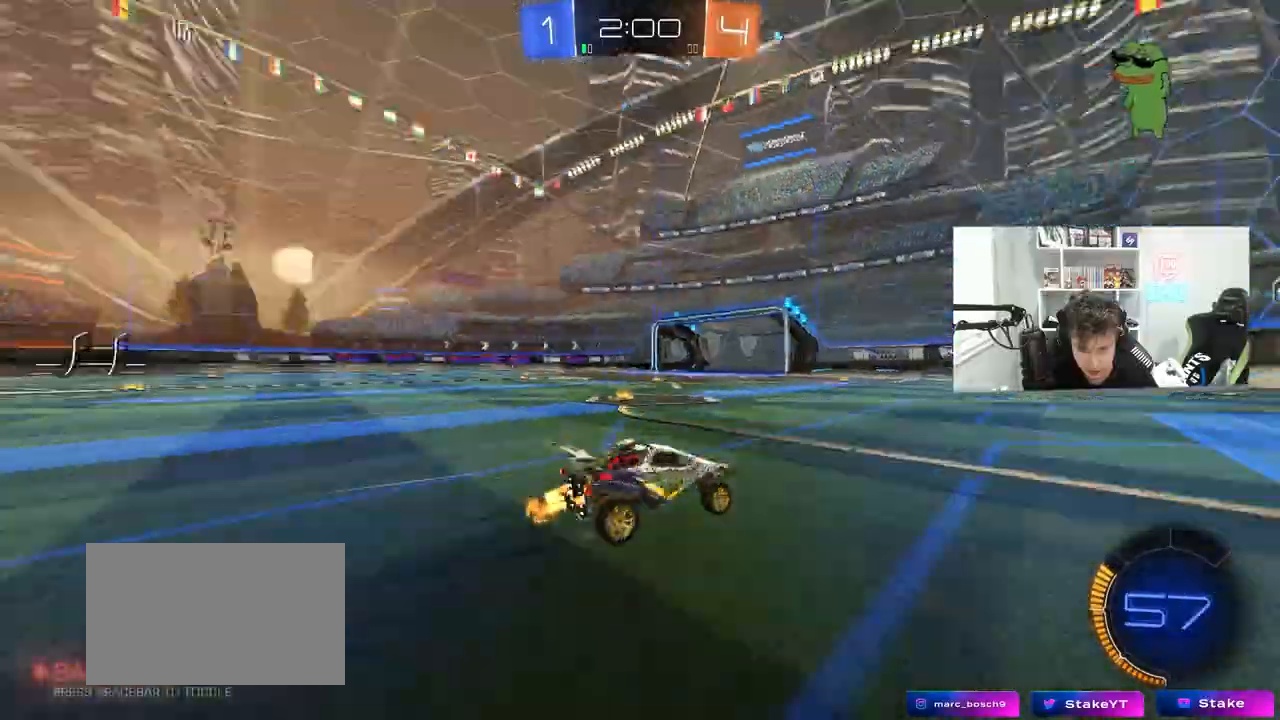
{"keys": ["w"], "mouse": [], "mouse_move": "still", "events": [[150, "space", "up"]]}
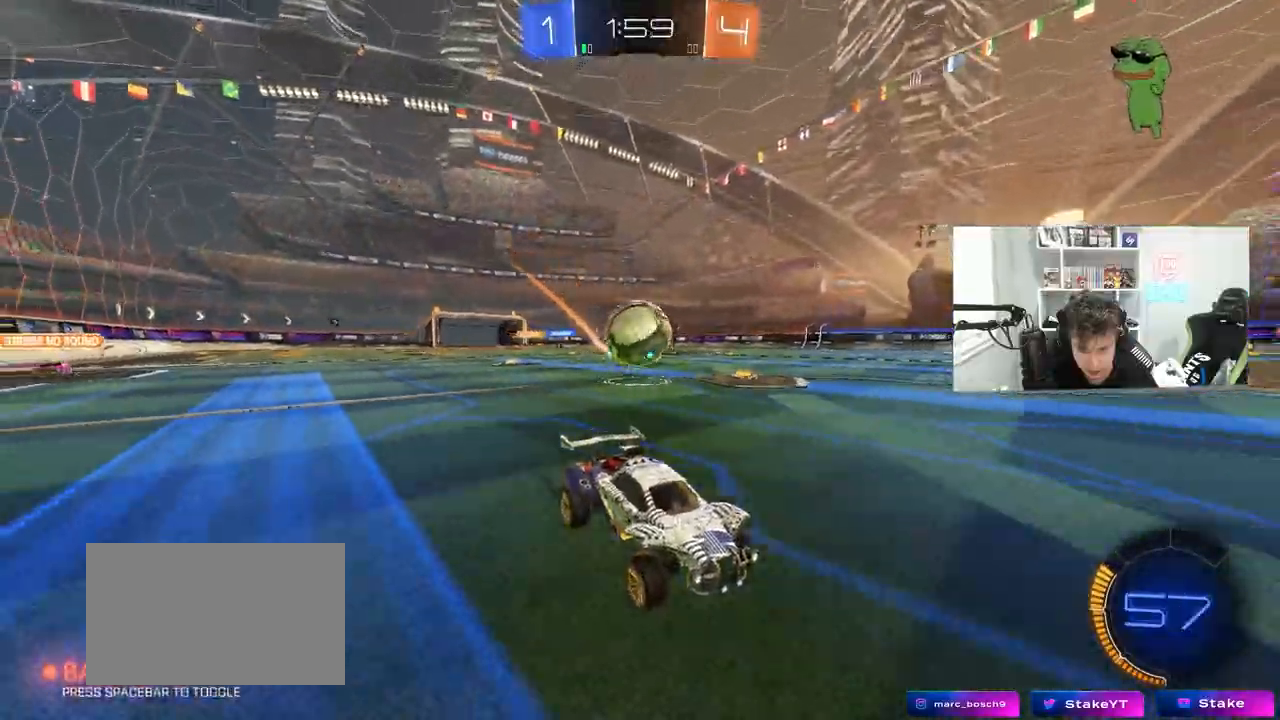
{"keys": ["d", "s"], "mouse": [], "mouse_move": "still", "events": [[67, "a", "down"], [300, "a", "up"], [300, "w", "up"], [383, "d", "down"], [433, "s", "down"]]}
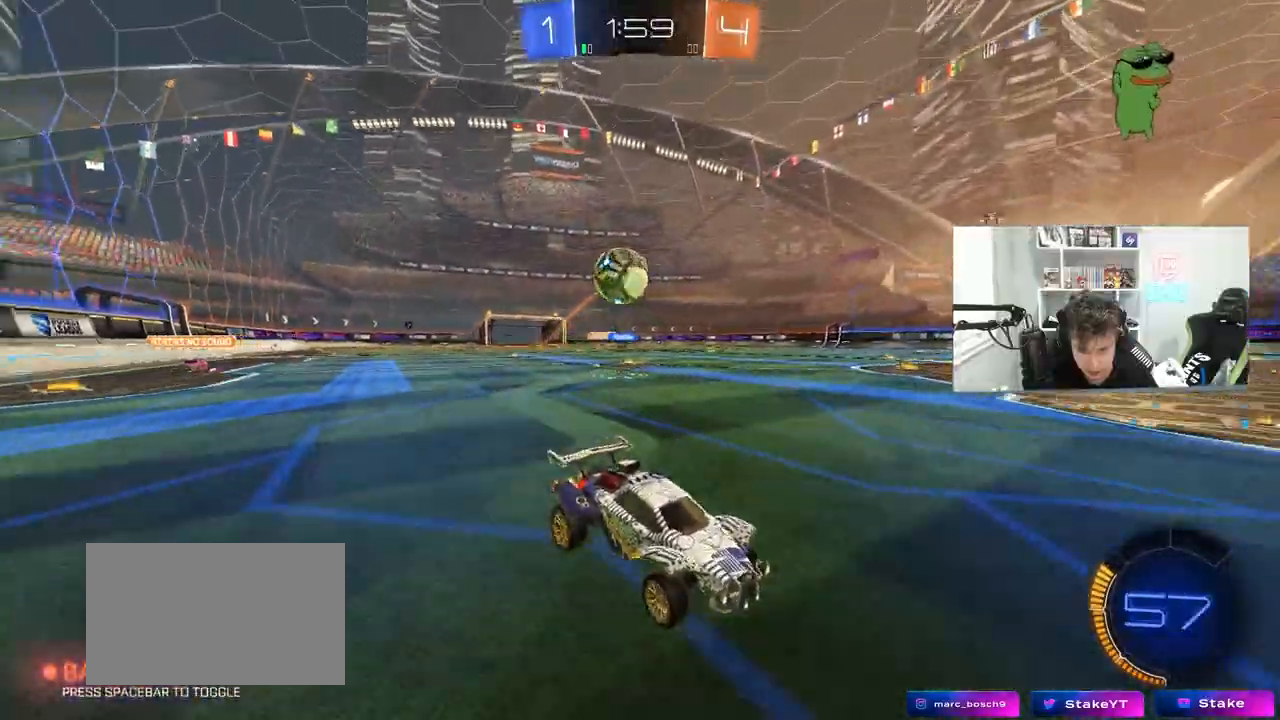
{"keys": [], "mouse": [], "mouse_move": "still", "events": [[33, "d", "up"], [217, "a", "down"], [217, "s", "up"], [317, "a", "up"]]}
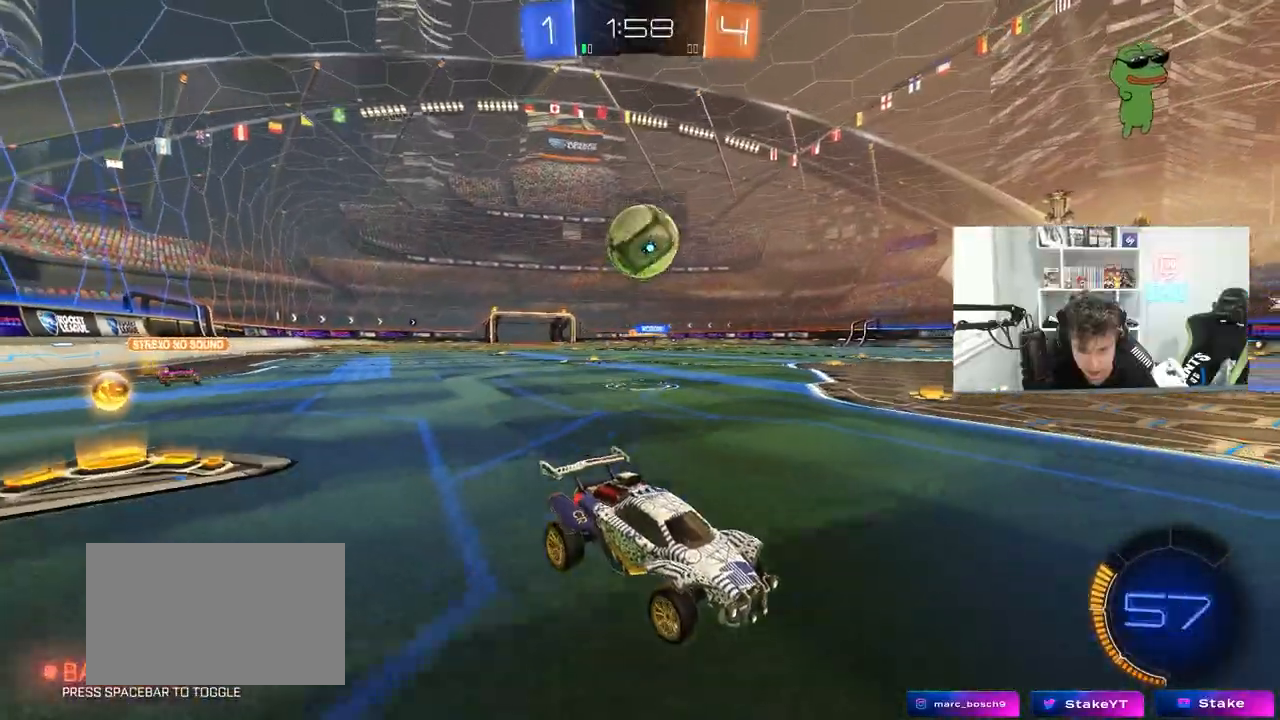
{"keys": ["a", "w"], "mouse": ["left"], "mouse_move": "down-left", "events": [[100, "a", "down"], [183, "w", "down"], [233, "mouse_left", "down"], [333, "a", "up"], [467, "a", "down"]]}
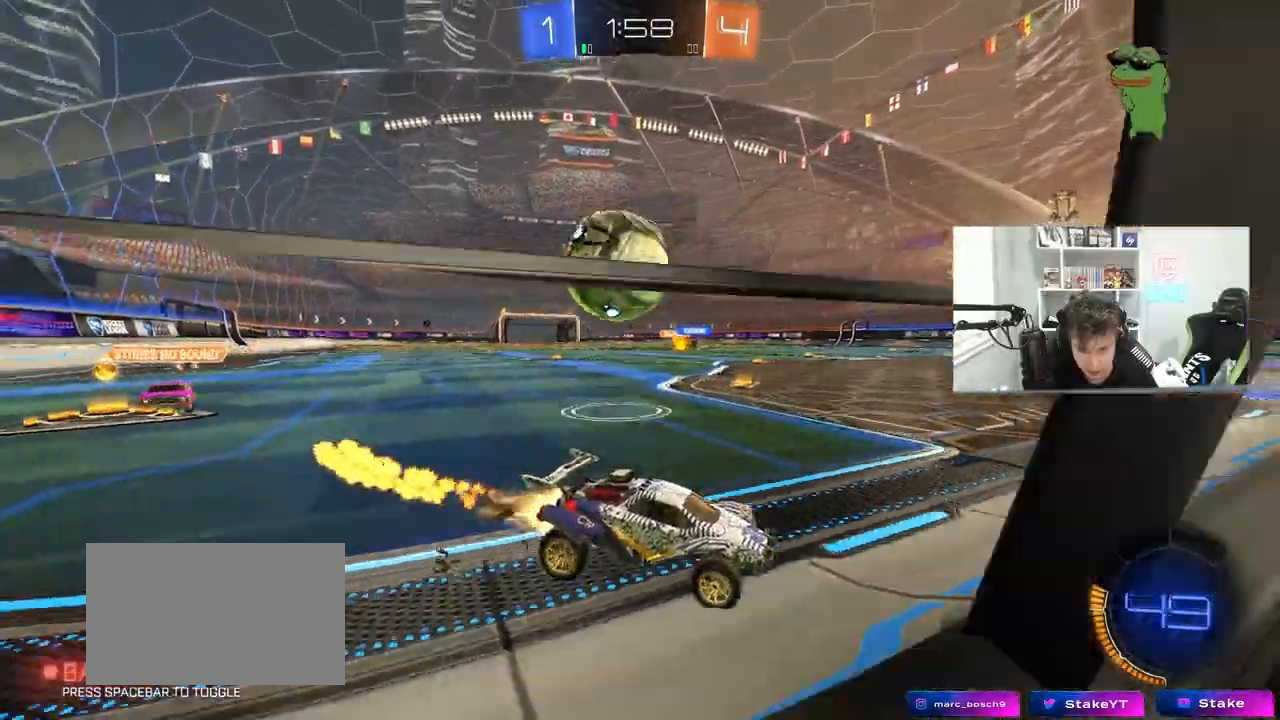
{"keys": ["d", "w"], "mouse": [], "mouse_move": "still", "events": [[17, "mouse_left", "up"], [67, "a", "up"], [117, "d", "down"], [200, "shift", "down"], [400, "shift", "up"]]}
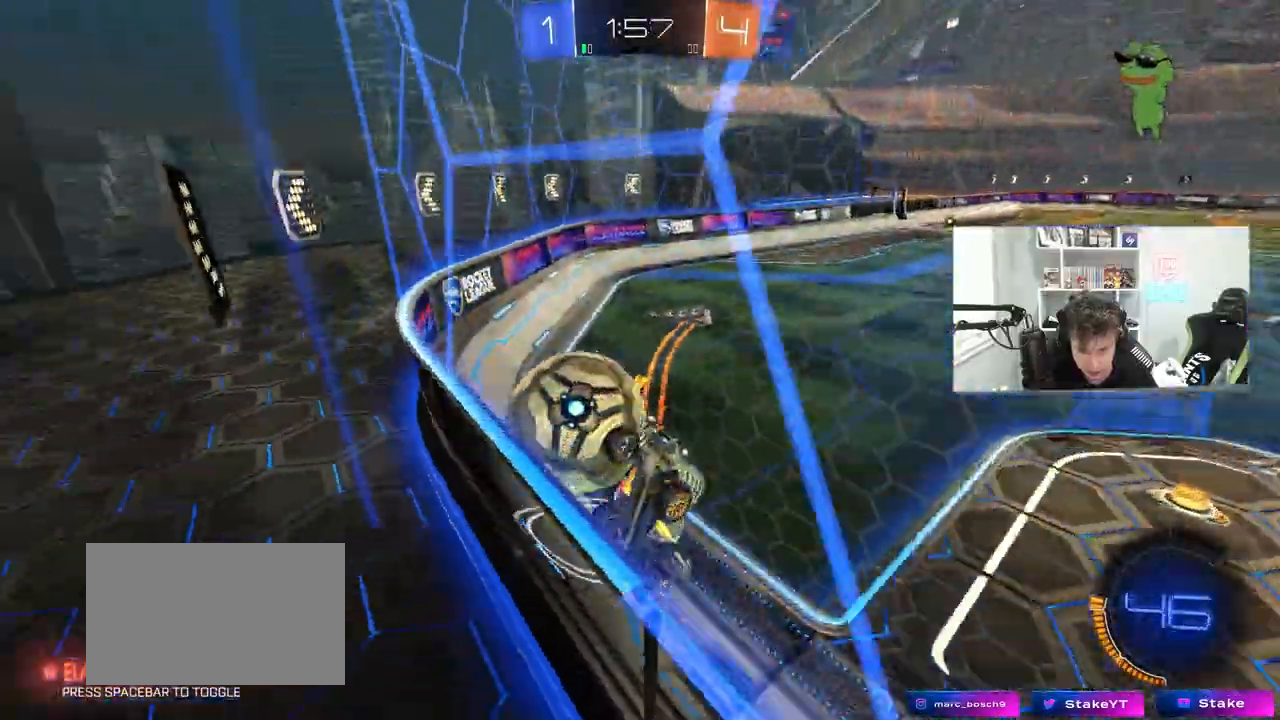
{"keys": ["d", "shift", "w"], "mouse": [], "mouse_move": "still", "events": [[117, "shift", "down"]]}
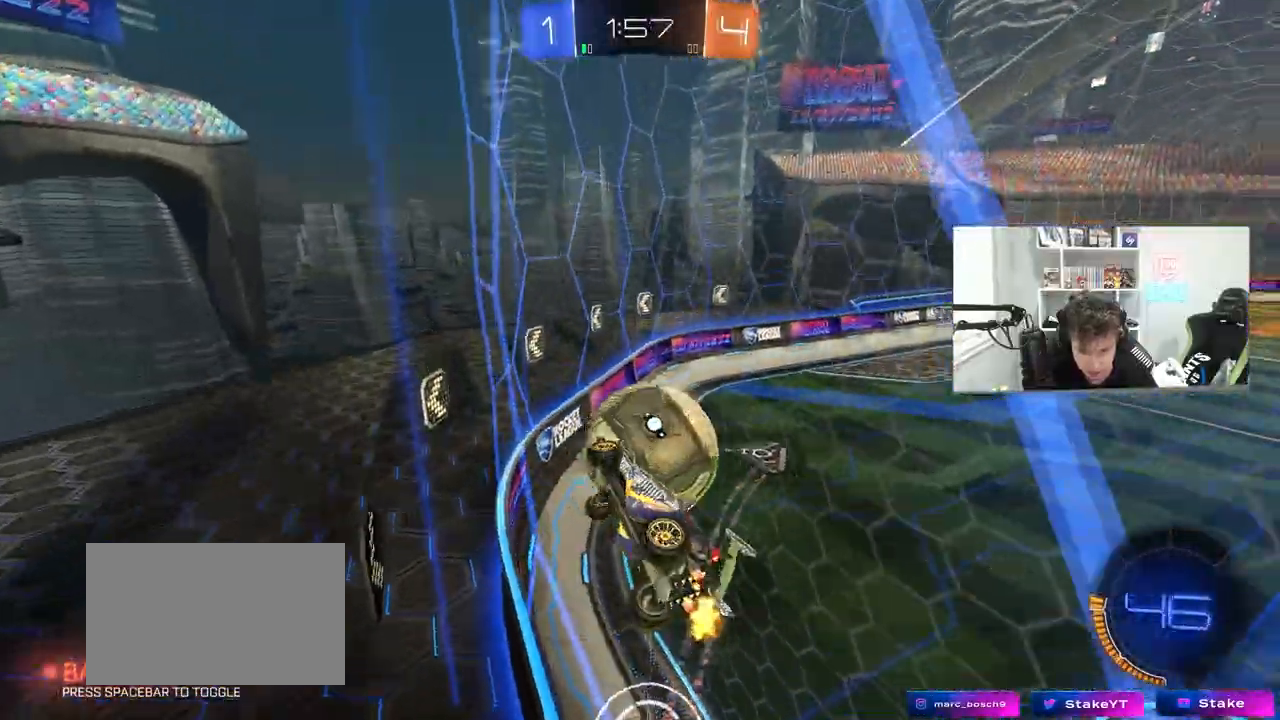
{"keys": ["s"], "mouse": [], "mouse_move": "still", "events": [[133, "d", "up"], [283, "s", "down"], [283, "w", "up"], [333, "a", "down"], [367, "shift", "up"], [467, "a", "up"]]}
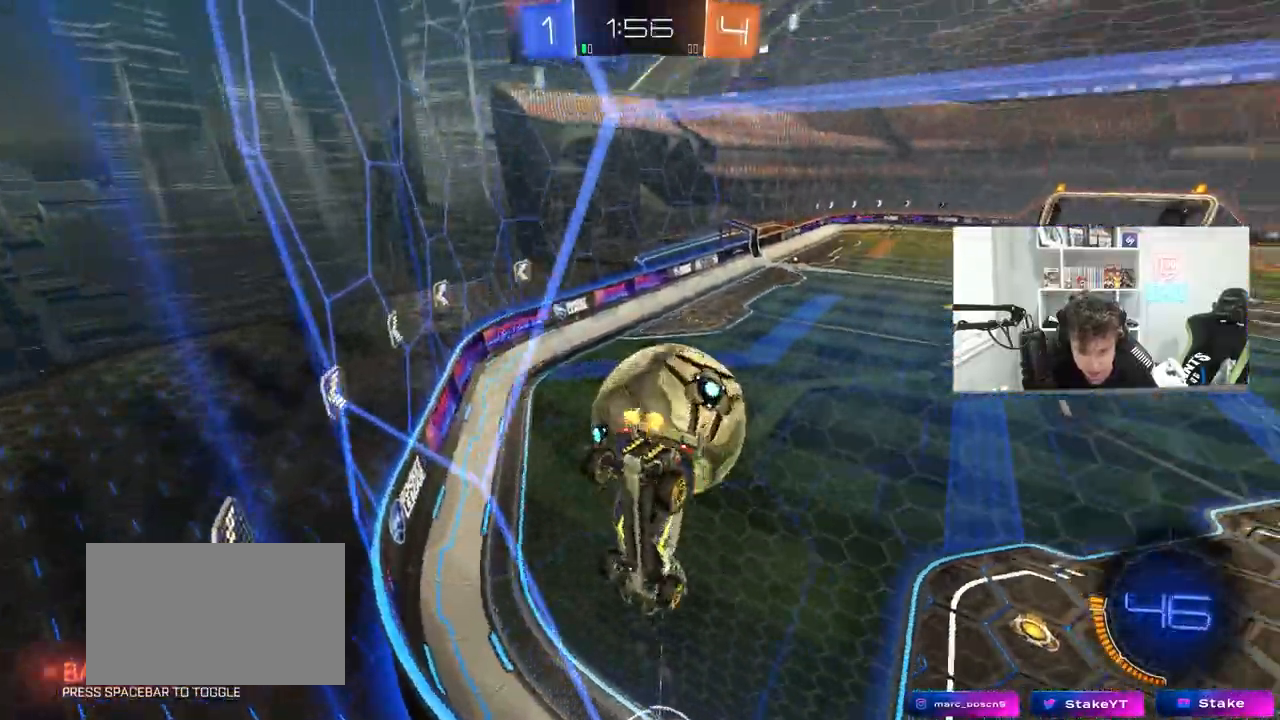
{"keys": ["a", "w"], "mouse": [], "mouse_move": "still", "events": [[17, "d", "down"], [250, "d", "up"], [250, "s", "up"], [350, "w", "down"], [483, "a", "down"]]}
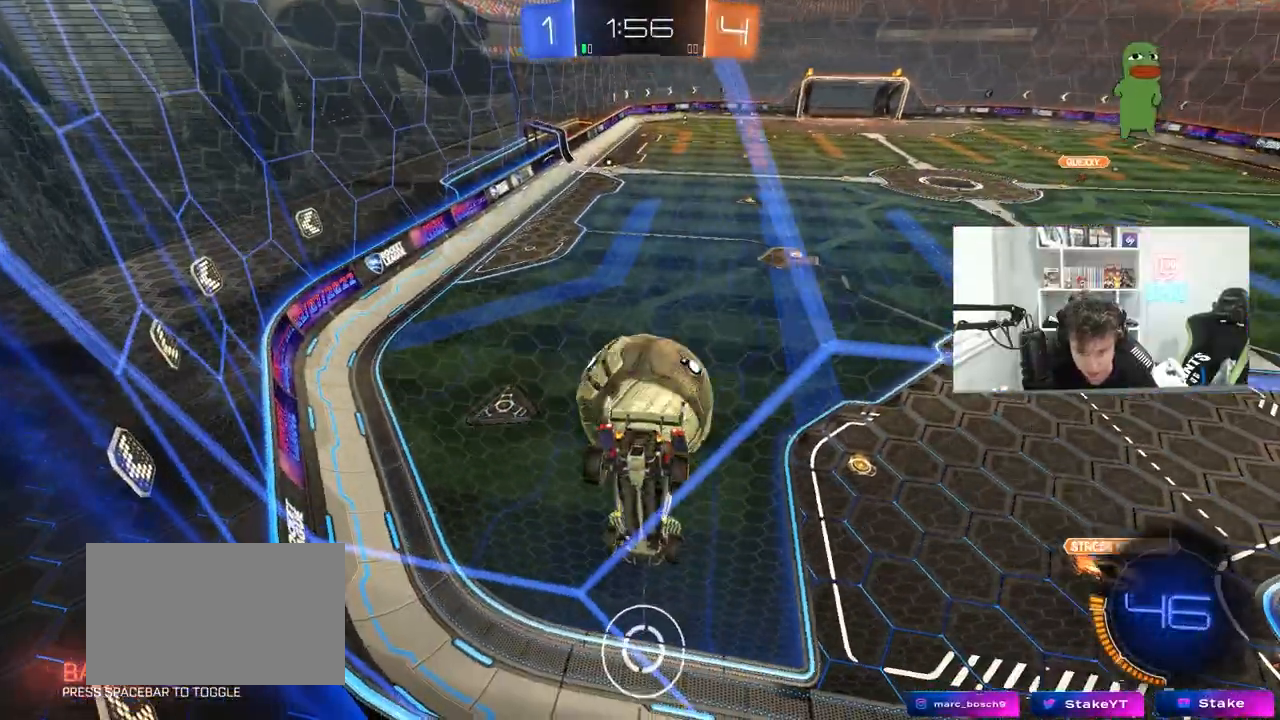
{"keys": ["s"], "mouse": [], "mouse_move": "up", "events": [[83, "a", "up"], [83, "w", "up"], [117, "mouse_right", "down"], [167, "s", "down"], [317, "a", "down"], [400, "mouse_right", "up"], [450, "a", "up"]]}
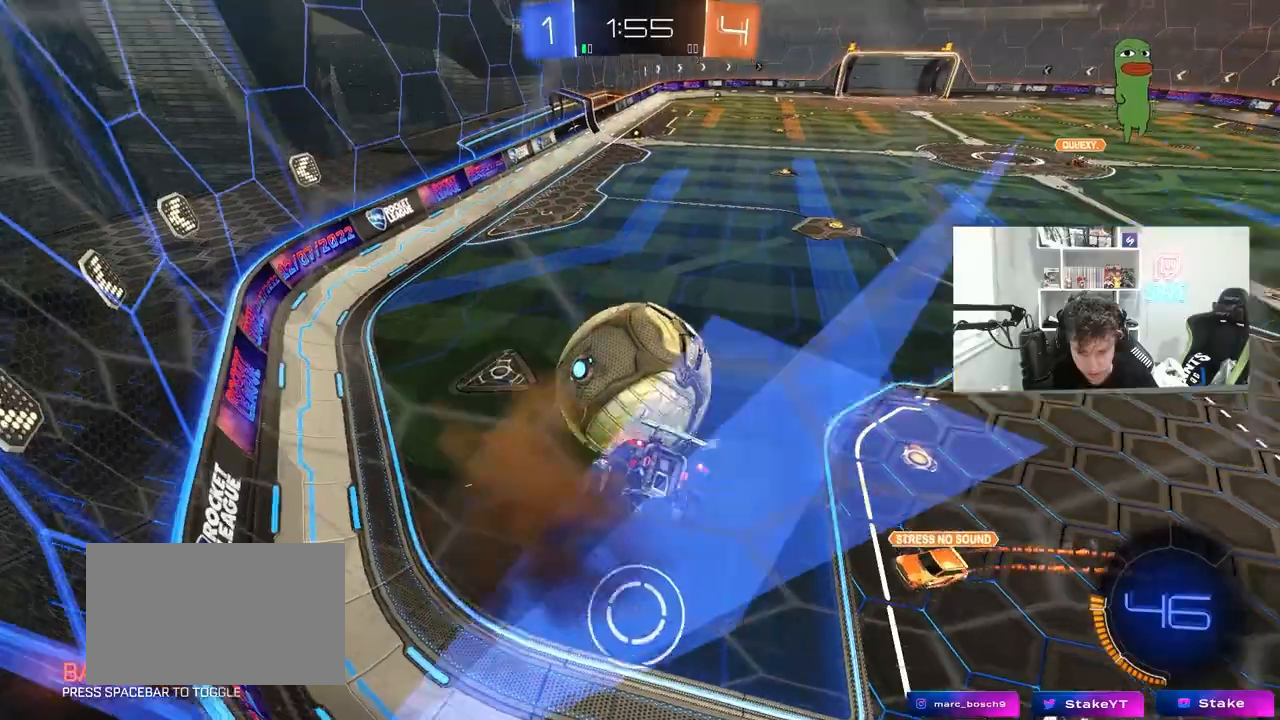
{"keys": ["a"], "mouse": [], "mouse_move": "still", "events": [[100, "d", "down"], [183, "mouse_left", "down"], [233, "s", "up"], [283, "d", "up"], [283, "shift", "down"], [333, "a", "down"], [367, "shift", "up"], [417, "mouse_left", "up"]]}
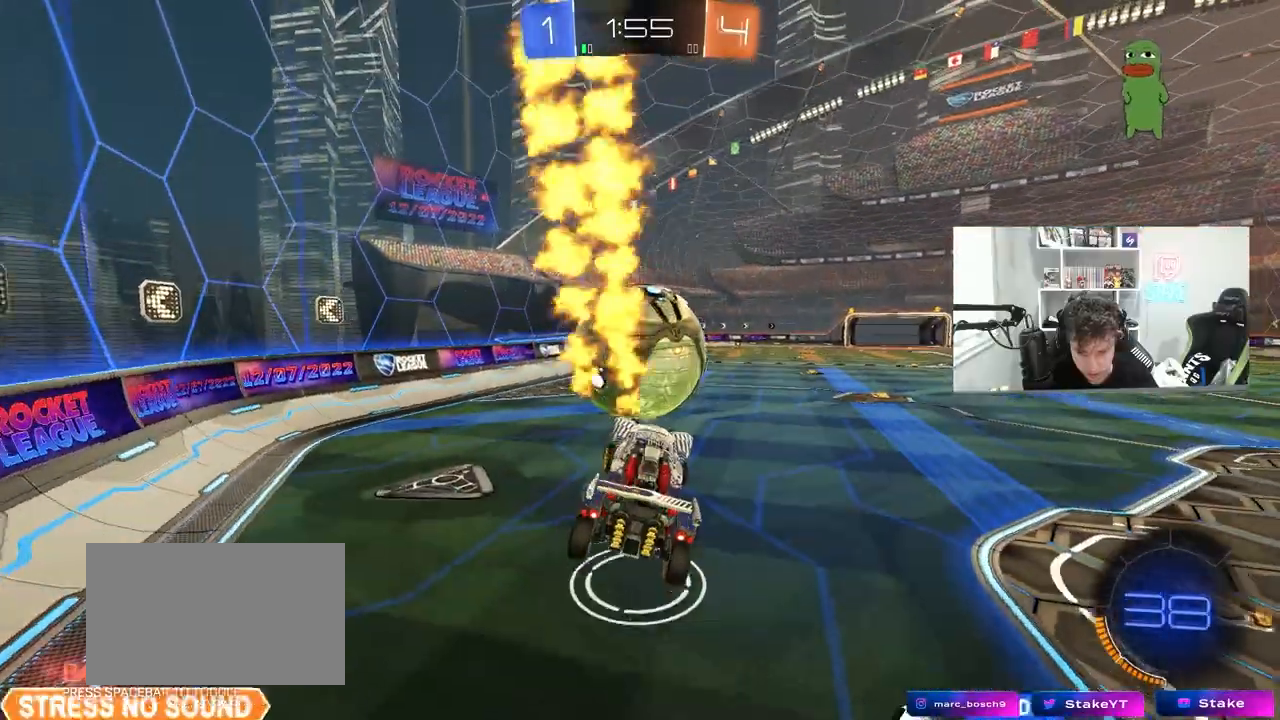
{"keys": ["d", "w"], "mouse": [], "mouse_move": "still", "events": [[67, "a", "up"], [100, "w", "down"], [150, "a", "down"], [250, "w", "up"], [350, "a", "up"], [400, "d", "down"], [433, "w", "down"]]}
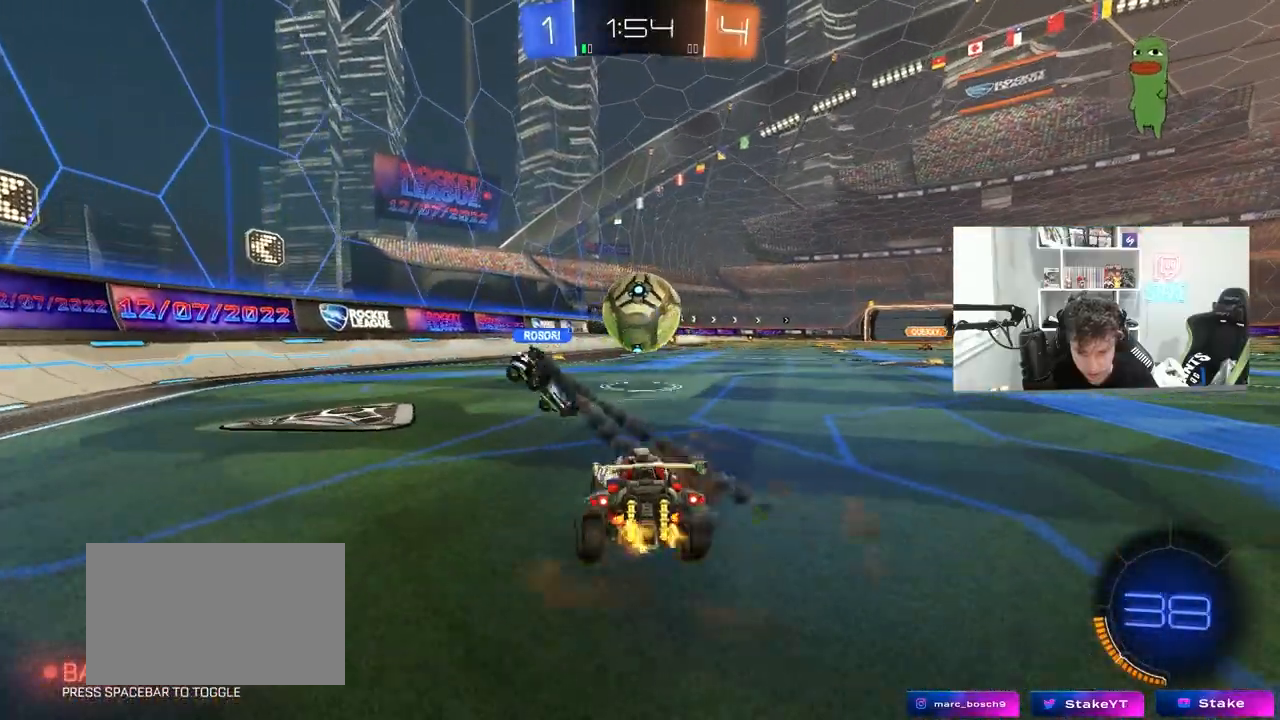
{"keys": ["d", "w"], "mouse": [], "mouse_move": "still", "events": [[317, "d", "up"], [450, "d", "down"]]}